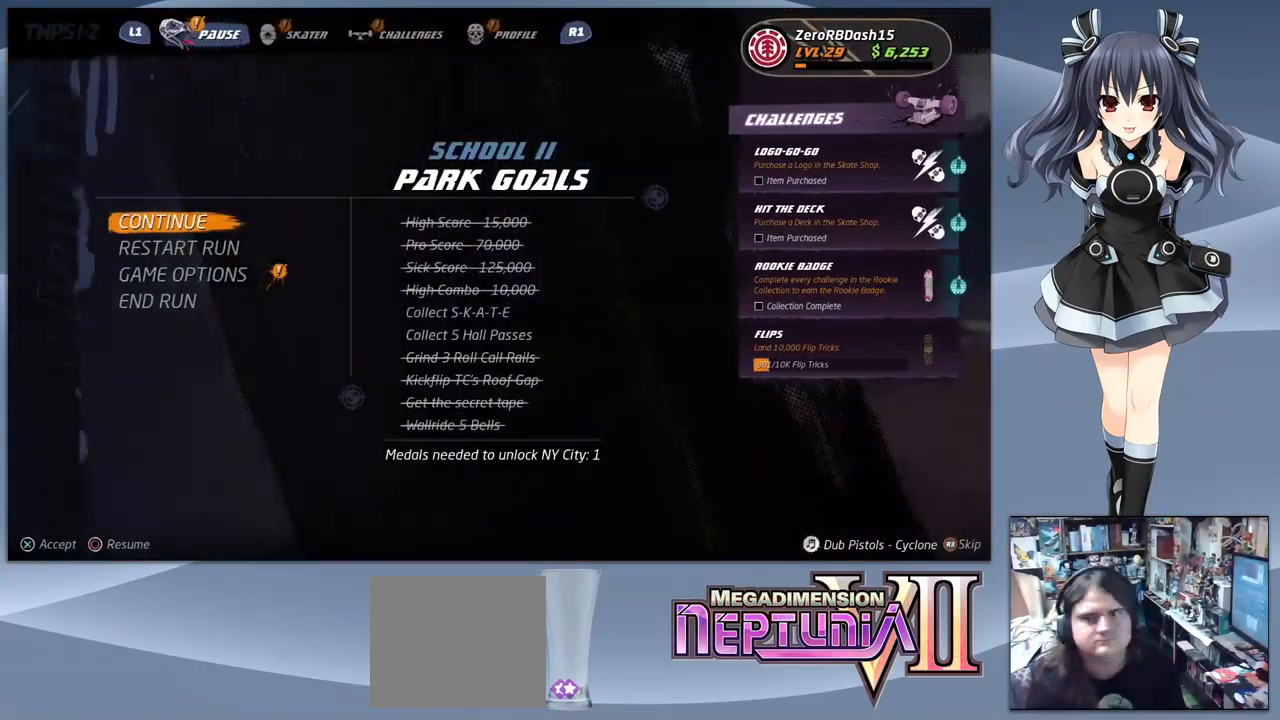
Gameplay with a controller (PlayStation layout); each line is a JSON object with the inputs held at the frame after it (dt_ms = milliseconds from this image to that frame). "events" lists button and stick changes between this image and that frame as [ms after this image, input, new state], when the widget could be followed in between. Not read: left_stick.
{"dt_ms": 500, "buttons": [], "right_stick": "center", "events": []}
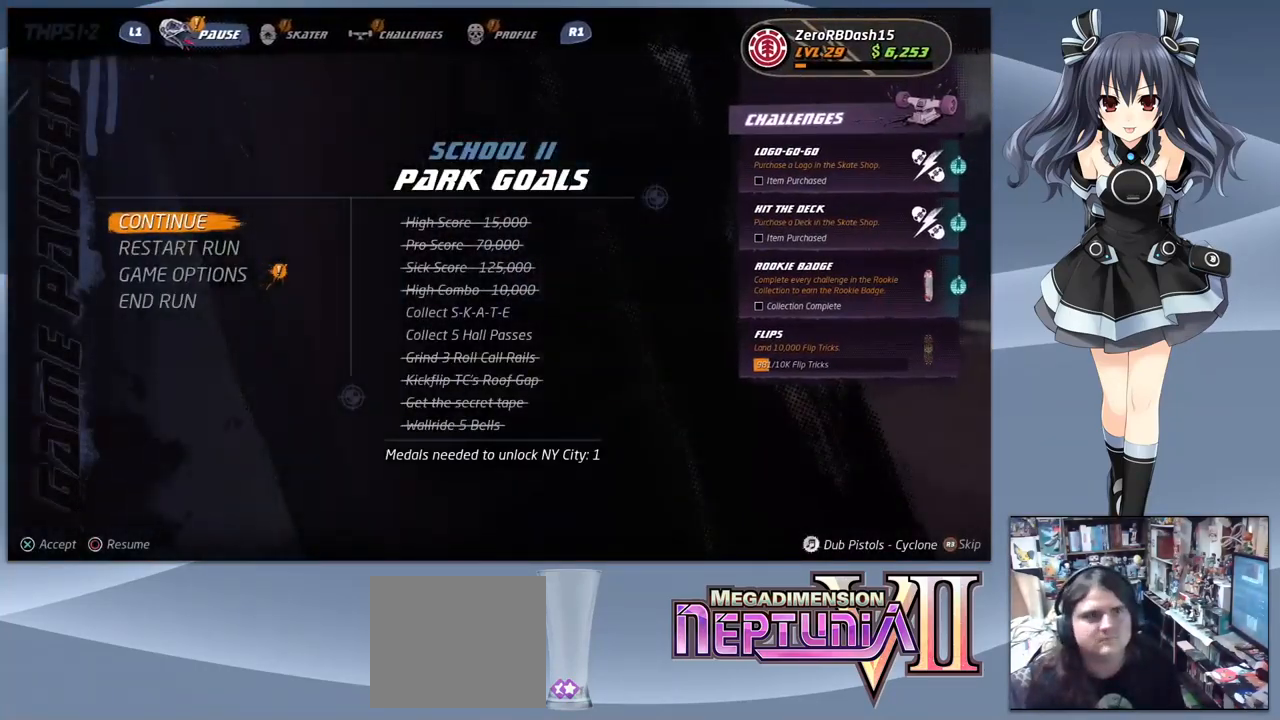
{"dt_ms": 467, "buttons": ["START"], "right_stick": "center", "events": [[367, "START", "down"]]}
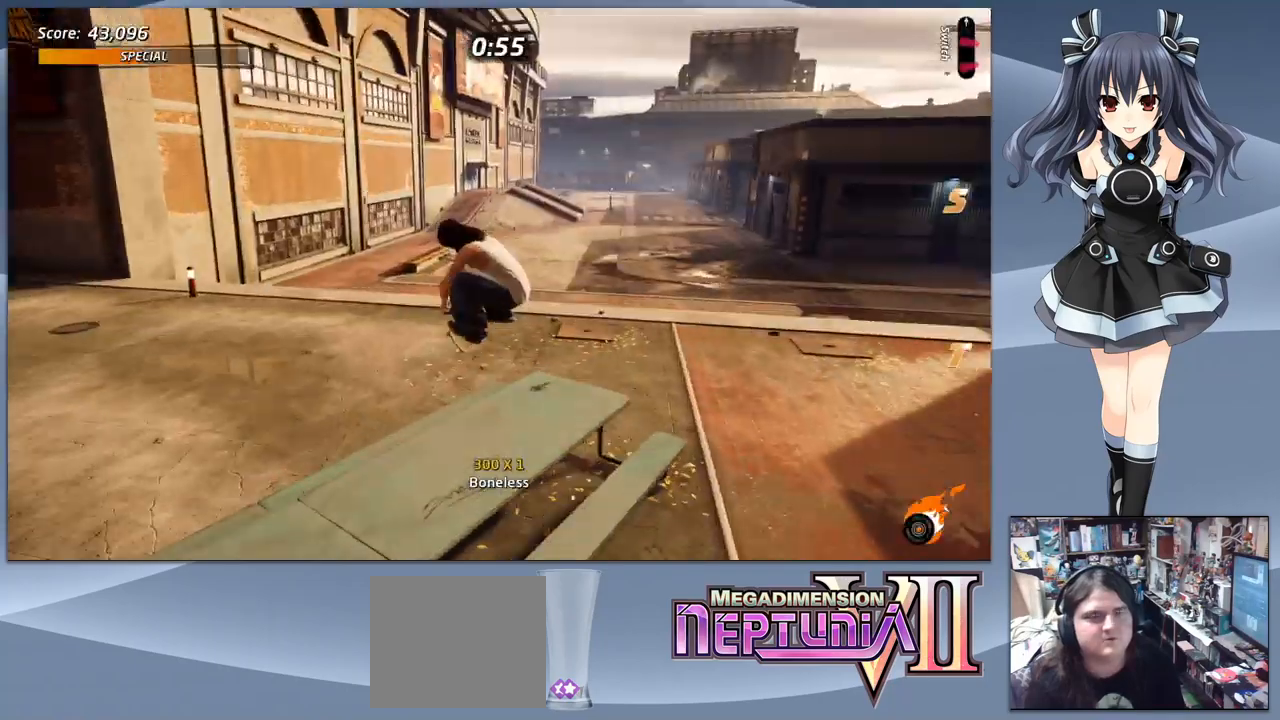
{"dt_ms": 500, "buttons": [], "right_stick": "center", "events": [[34, "START", "up"]]}
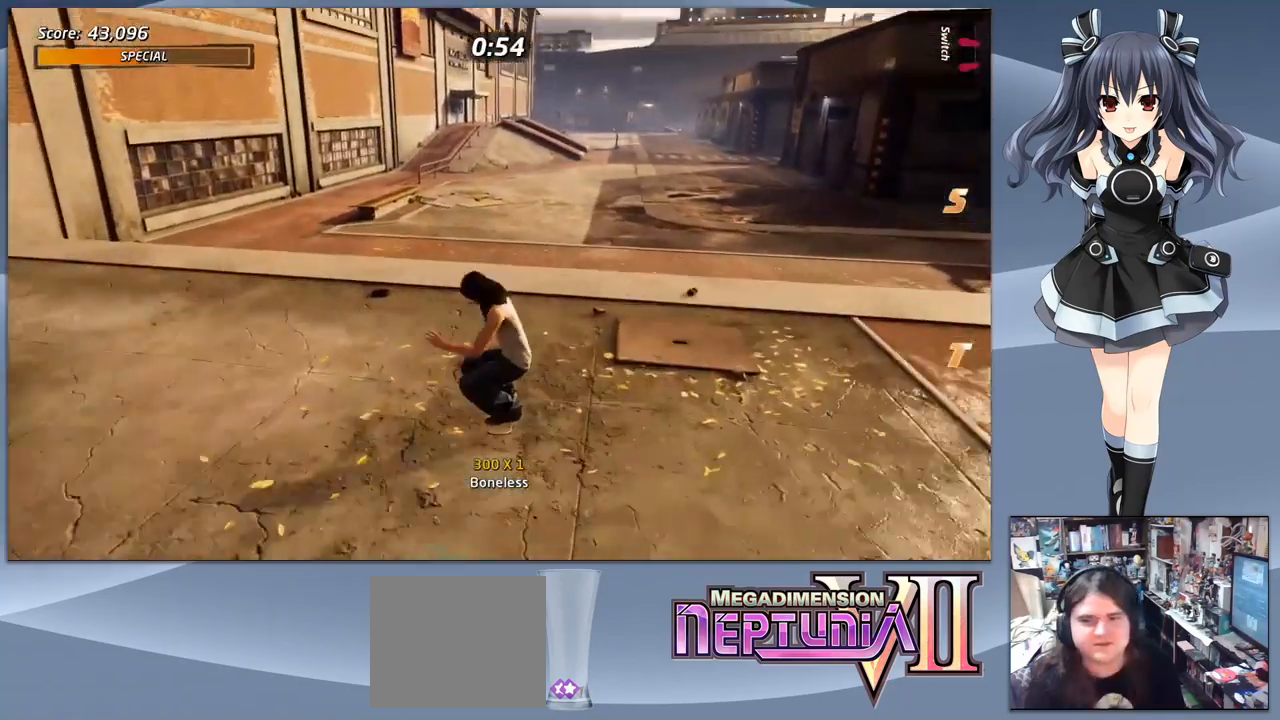
{"dt_ms": 500, "buttons": ["CROSS"], "right_stick": "center", "events": [[100, "CROSS", "down"]]}
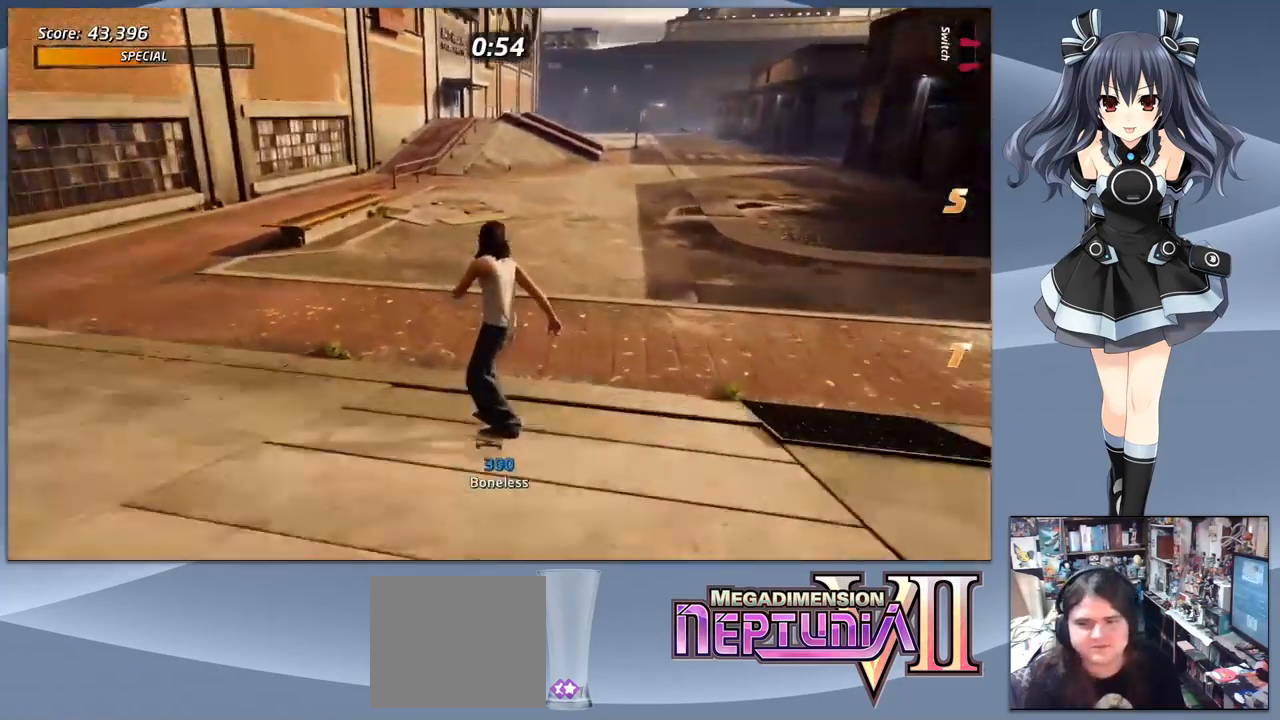
{"dt_ms": 500, "buttons": ["CROSS"], "right_stick": "center", "events": []}
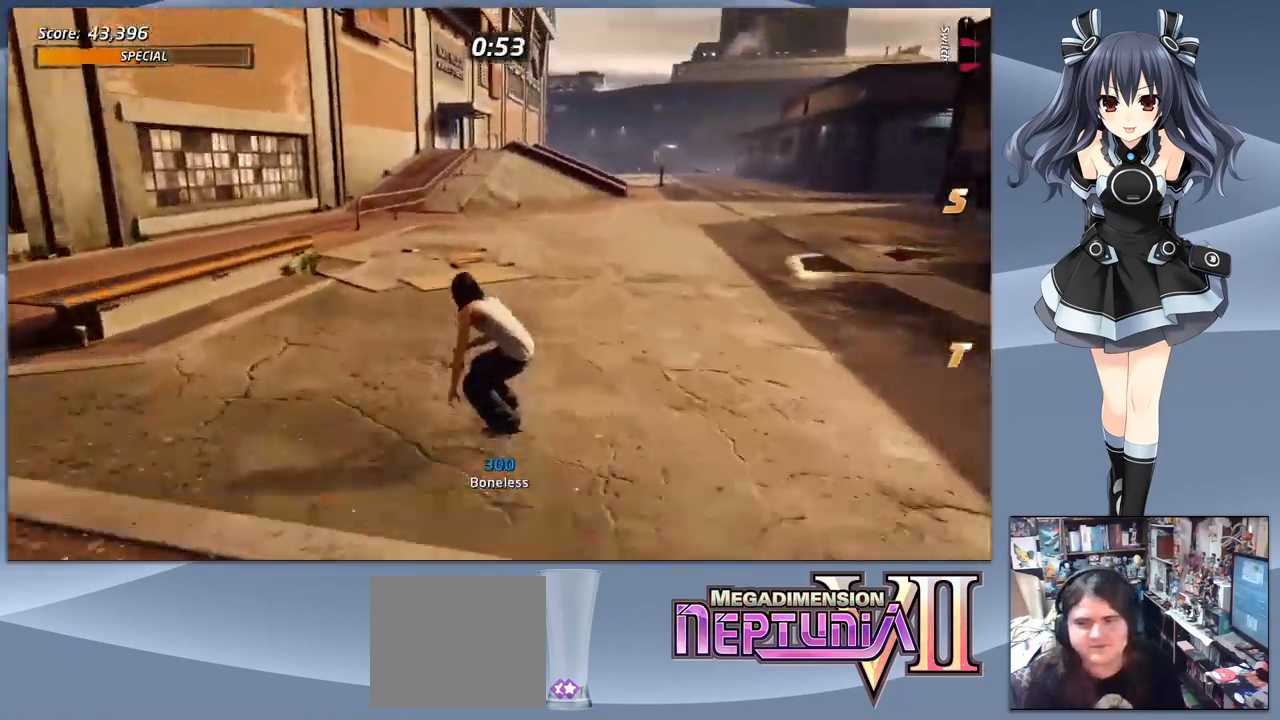
{"dt_ms": 500, "buttons": ["CROSS", "DPAD_LEFT"], "right_stick": "center", "events": [[500, "DPAD_LEFT", "down"]]}
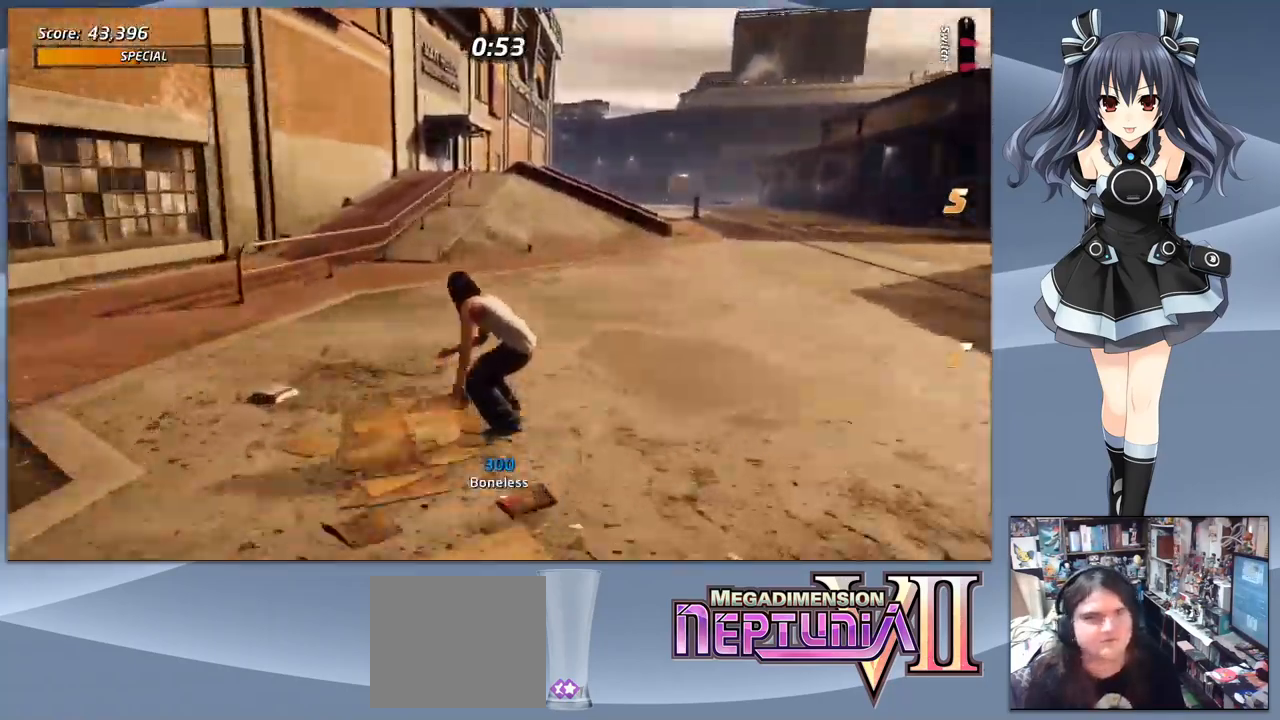
{"dt_ms": 500, "buttons": ["CROSS", "DPAD_RIGHT"], "right_stick": "center", "events": [[134, "DPAD_LEFT", "up"], [467, "DPAD_RIGHT", "down"]]}
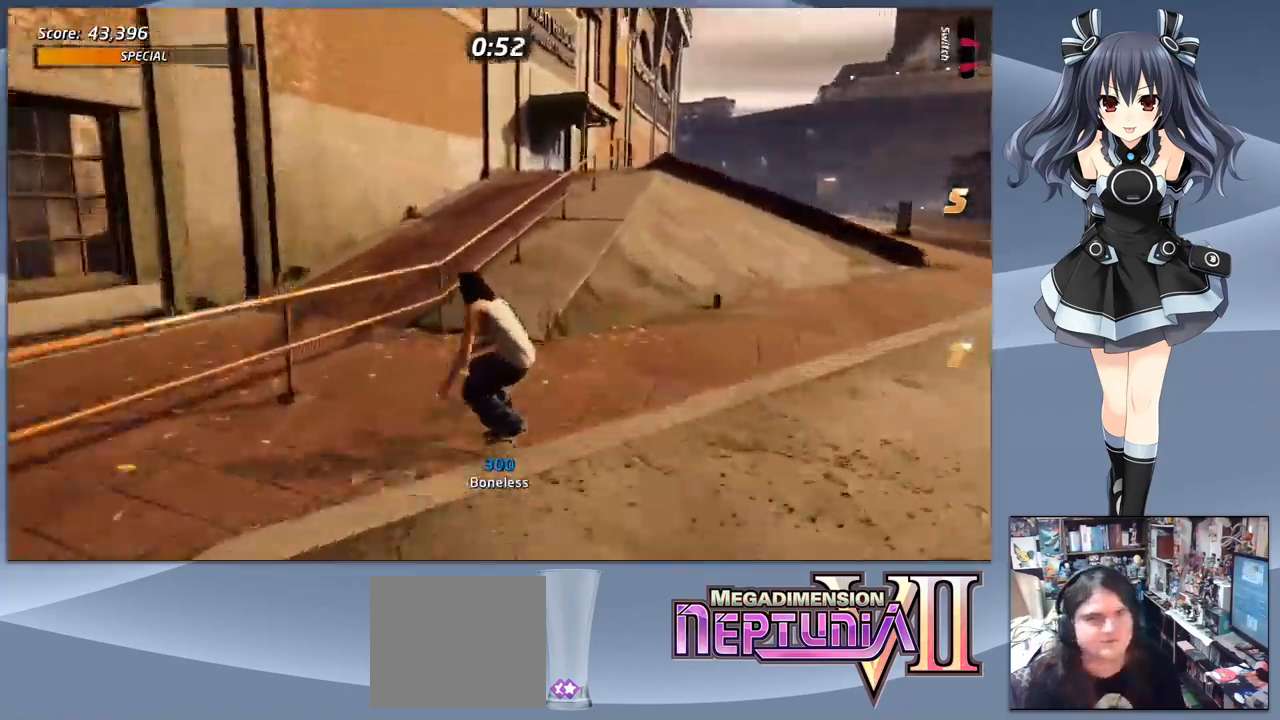
{"dt_ms": 500, "buttons": ["TRIANGLE"], "right_stick": "center", "events": [[134, "DPAD_RIGHT", "up"], [234, "CROSS", "up"], [267, "TRIANGLE", "down"]]}
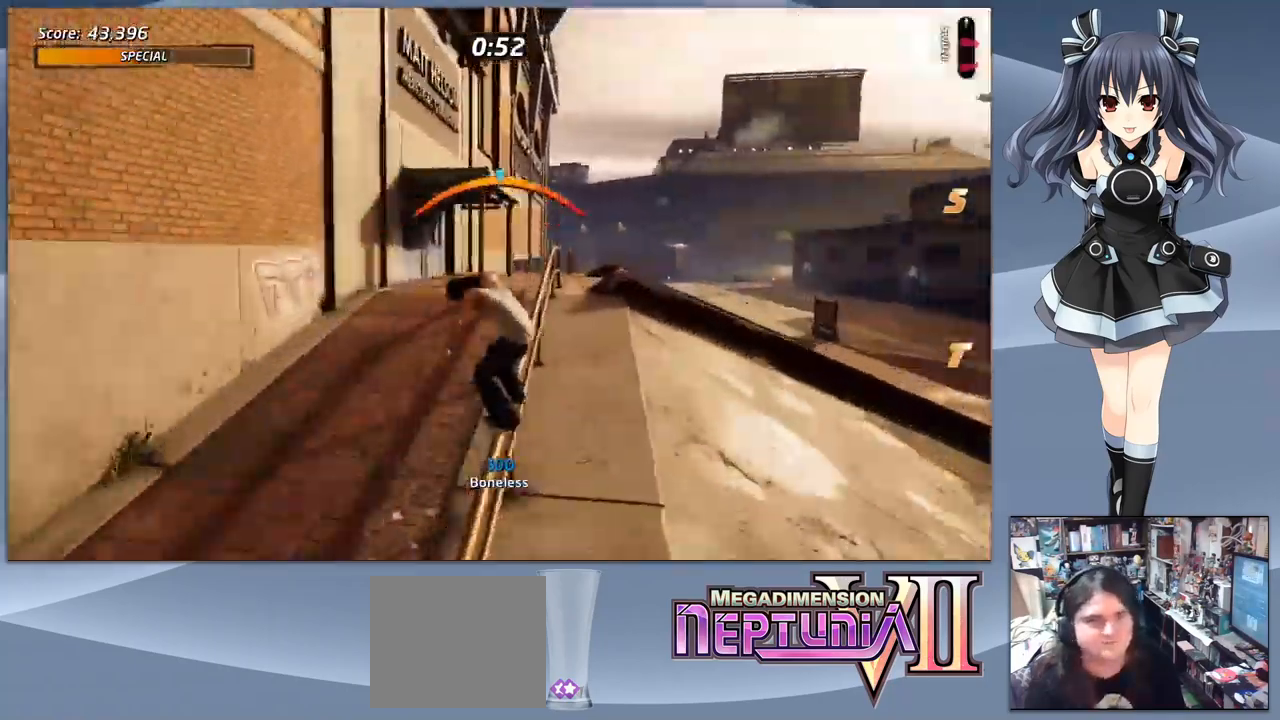
{"dt_ms": 500, "buttons": ["R1", "DPAD_DOWN", "DPAD_RIGHT"], "right_stick": "center", "events": [[34, "TRIANGLE", "up"], [100, "CROSS", "down"], [334, "CROSS", "up"], [334, "DPAD_DOWN", "down"], [367, "R1", "down"], [400, "SQUARE", "down"], [500, "DPAD_RIGHT", "down"], [500, "SQUARE", "up"]]}
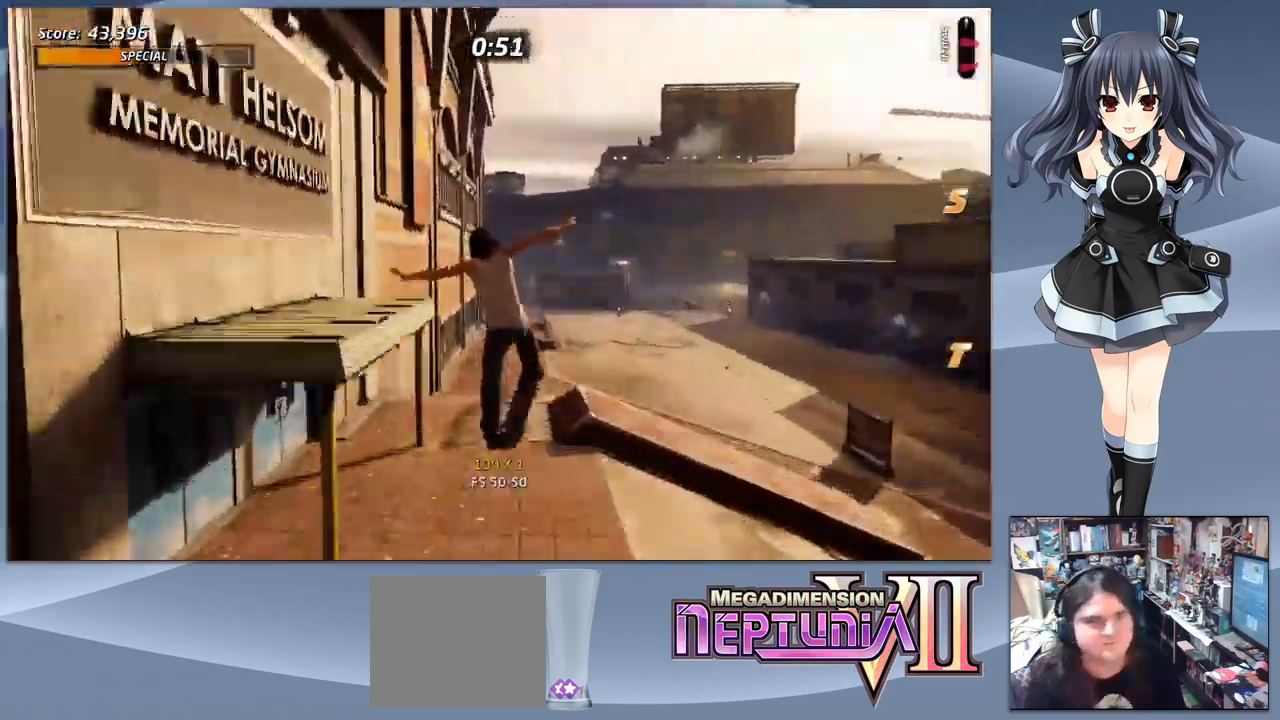
{"dt_ms": 500, "buttons": [], "right_stick": "center", "events": [[34, "DPAD_DOWN", "up"], [34, "SQUARE", "down"], [167, "SQUARE", "up"], [200, "DPAD_RIGHT", "up"], [334, "R1", "up"], [434, "DPAD_RIGHT", "down"], [500, "DPAD_RIGHT", "up"]]}
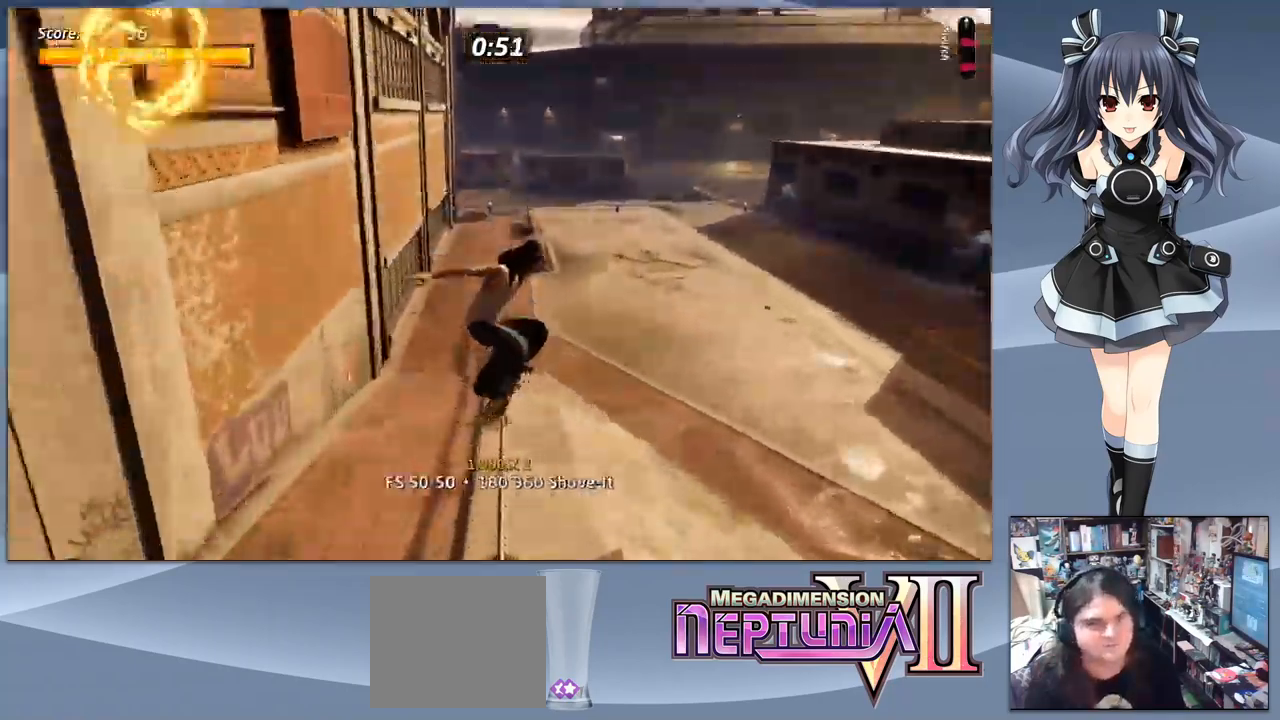
{"dt_ms": 1000, "buttons": ["SQUARE", "DPAD_DOWN"], "right_stick": "center"}
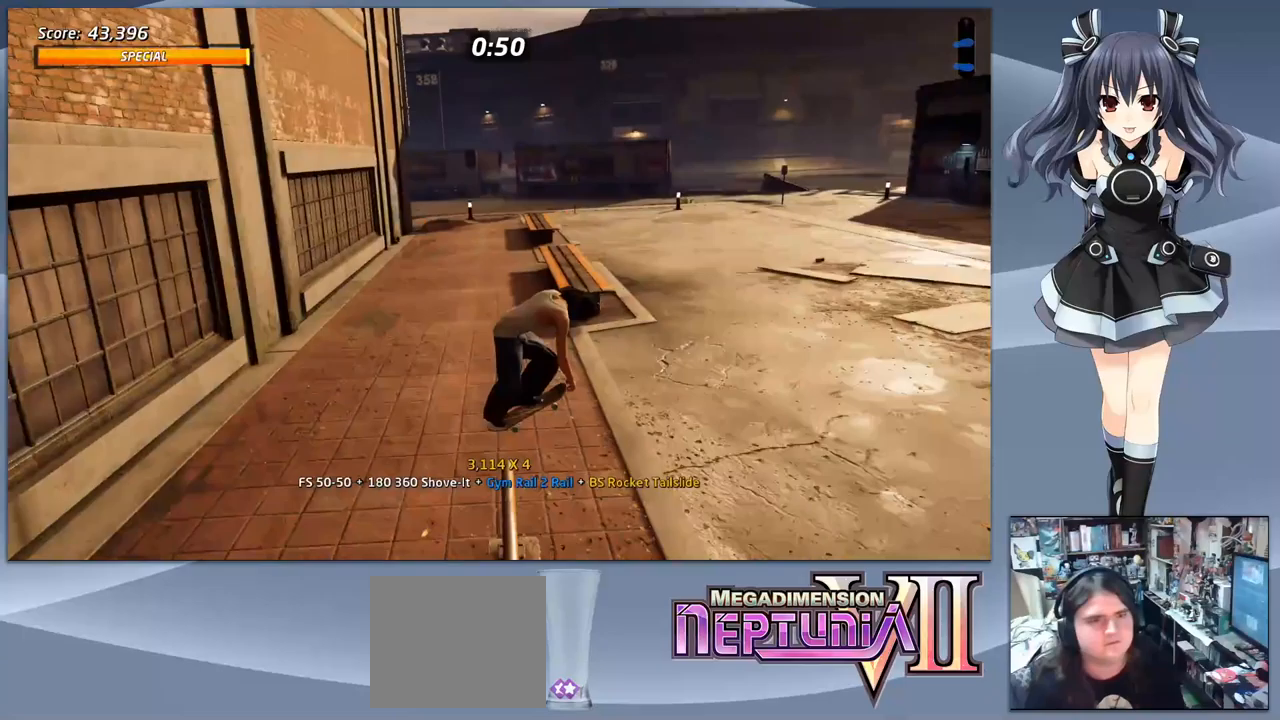
{"dt_ms": 500, "buttons": ["DPAD_LEFT"], "right_stick": "center", "events": [[100, "SQUARE", "up"], [167, "SQUARE", "down"], [267, "SQUARE", "up"], [433, "DPAD_DOWN", "up"], [433, "DPAD_LEFT", "down"]]}
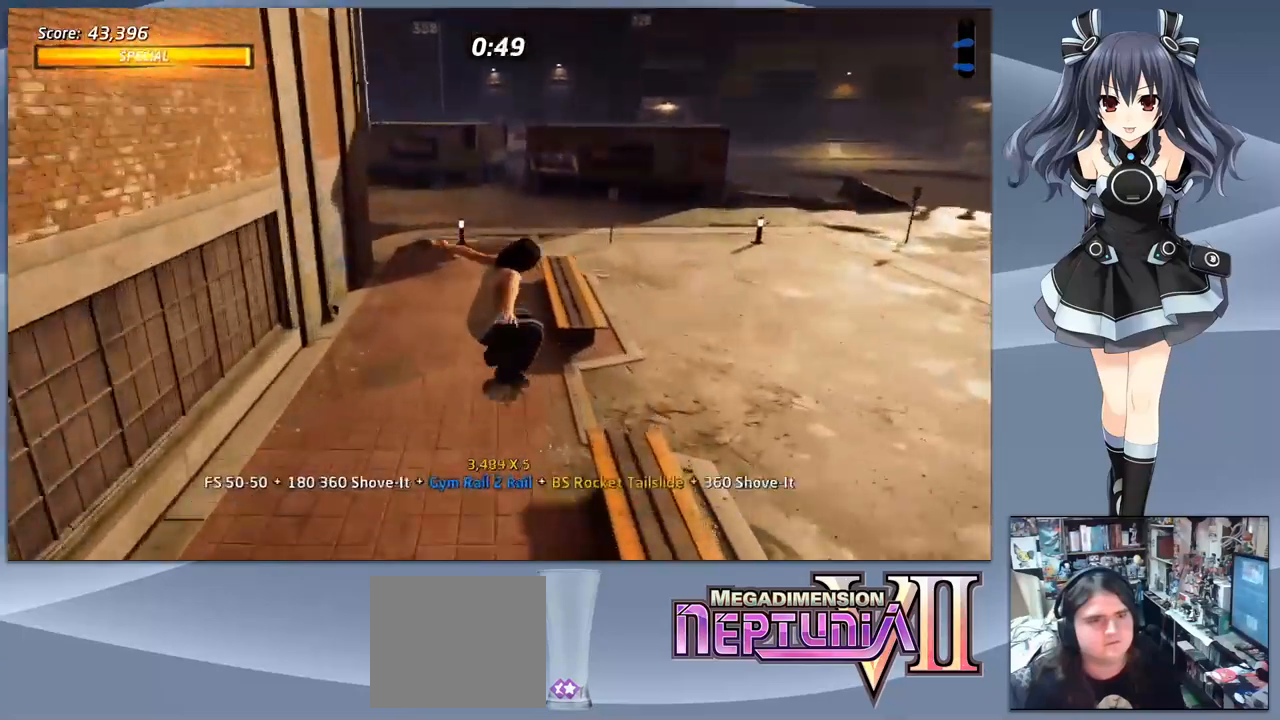
{"dt_ms": 1000, "buttons": [], "right_stick": "center"}
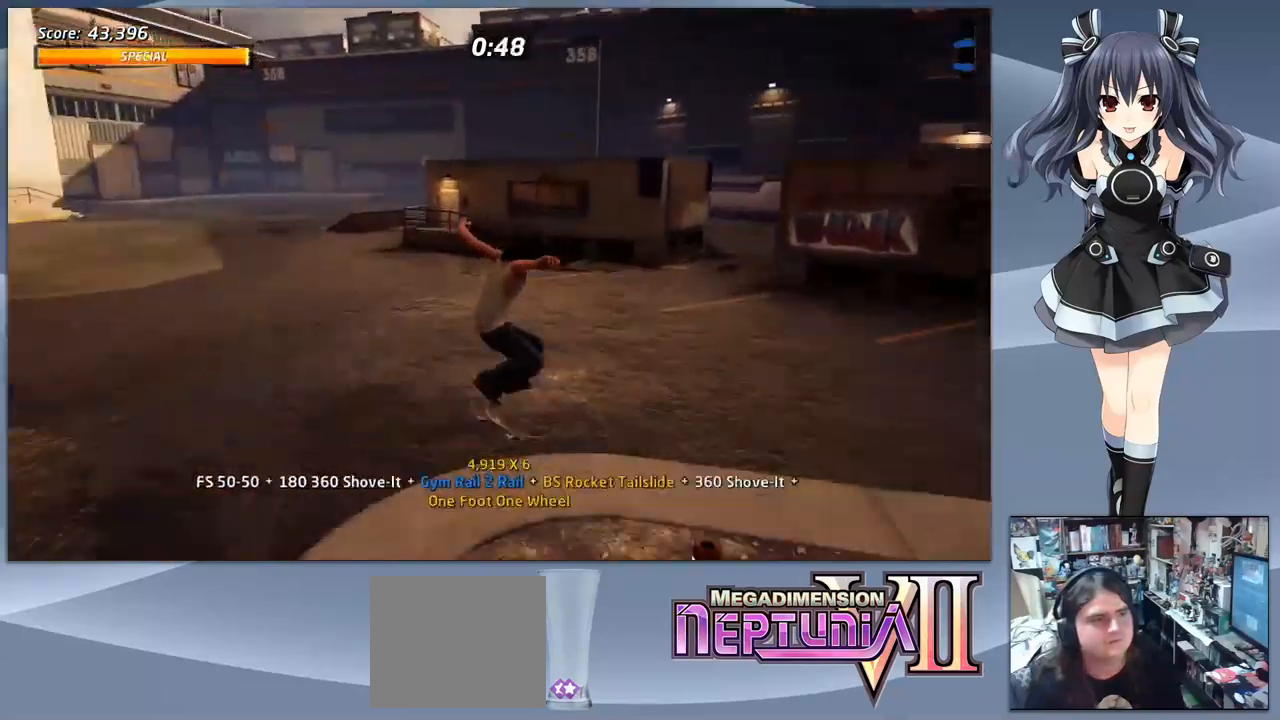
{"dt_ms": 500, "buttons": ["DPAD_DOWN"], "right_stick": "center", "events": [[200, "DPAD_DOWN", "down"]]}
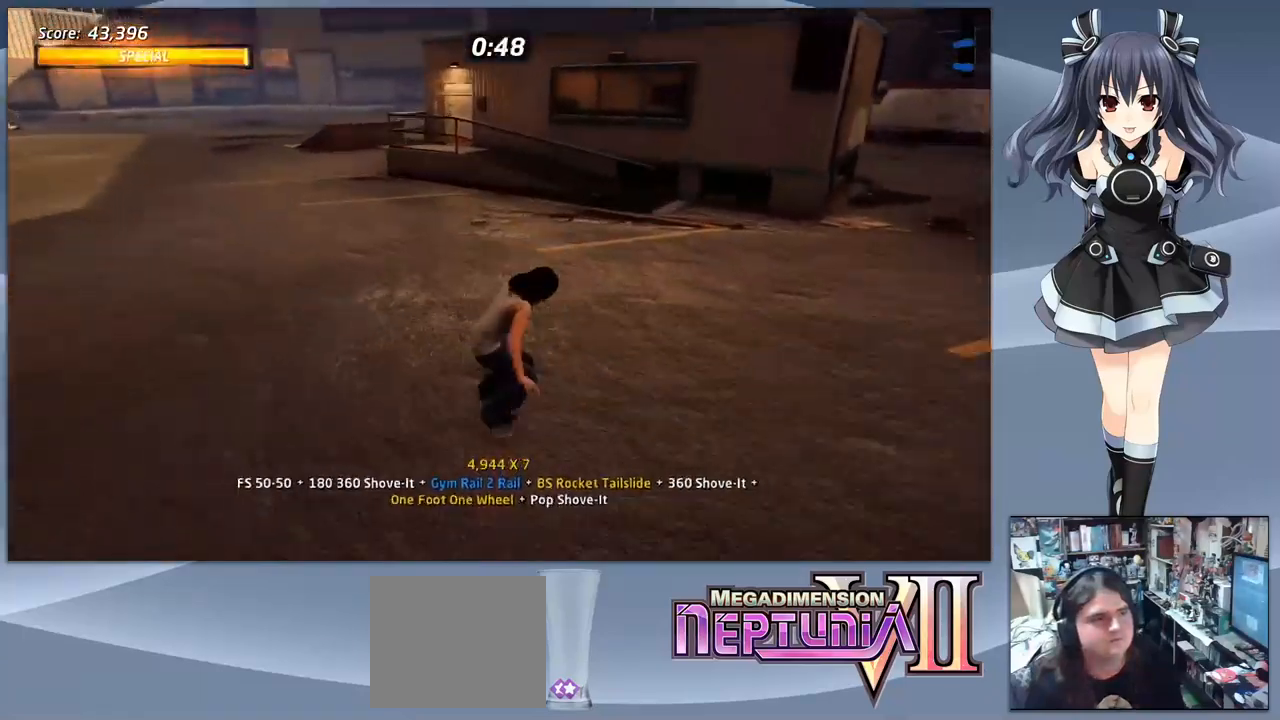
{"dt_ms": 500, "buttons": ["DPAD_DOWN", "DPAD_LEFT"], "right_stick": "center", "events": [[300, "DPAD_LEFT", "down"]]}
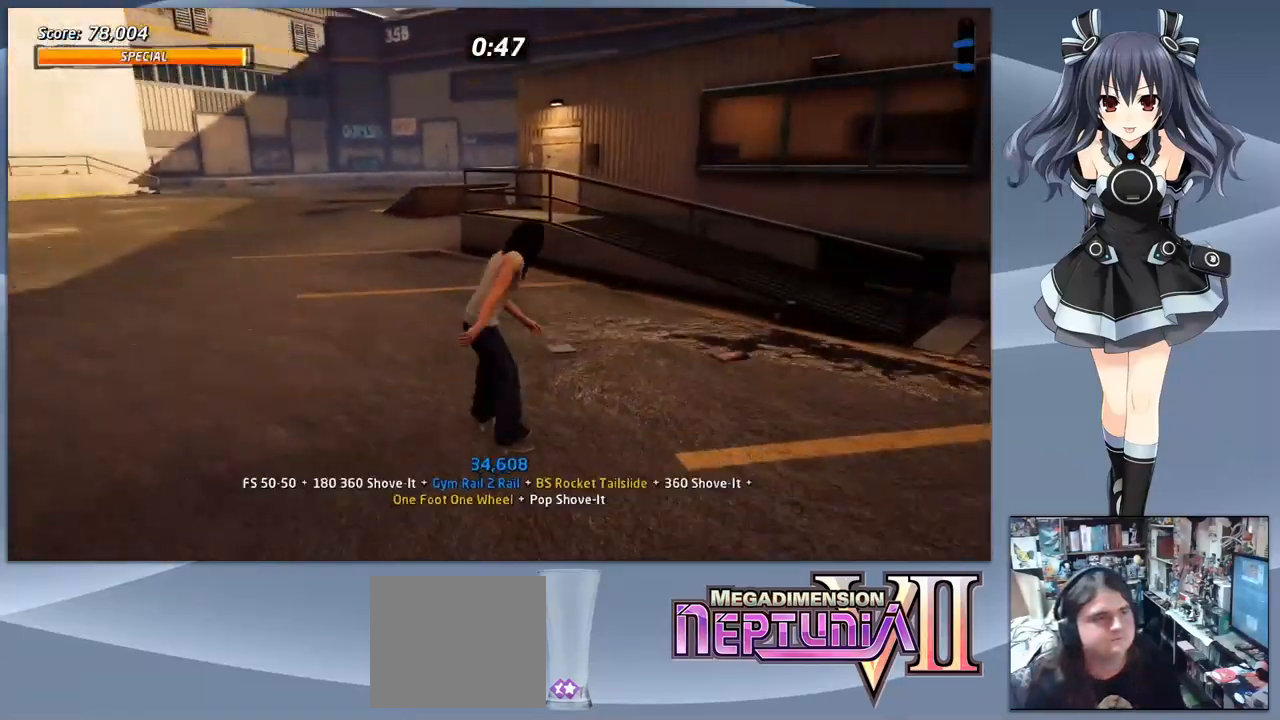
{"dt_ms": 500, "buttons": ["DPAD_DOWN"], "right_stick": "center", "events": [[467, "DPAD_LEFT", "up"]]}
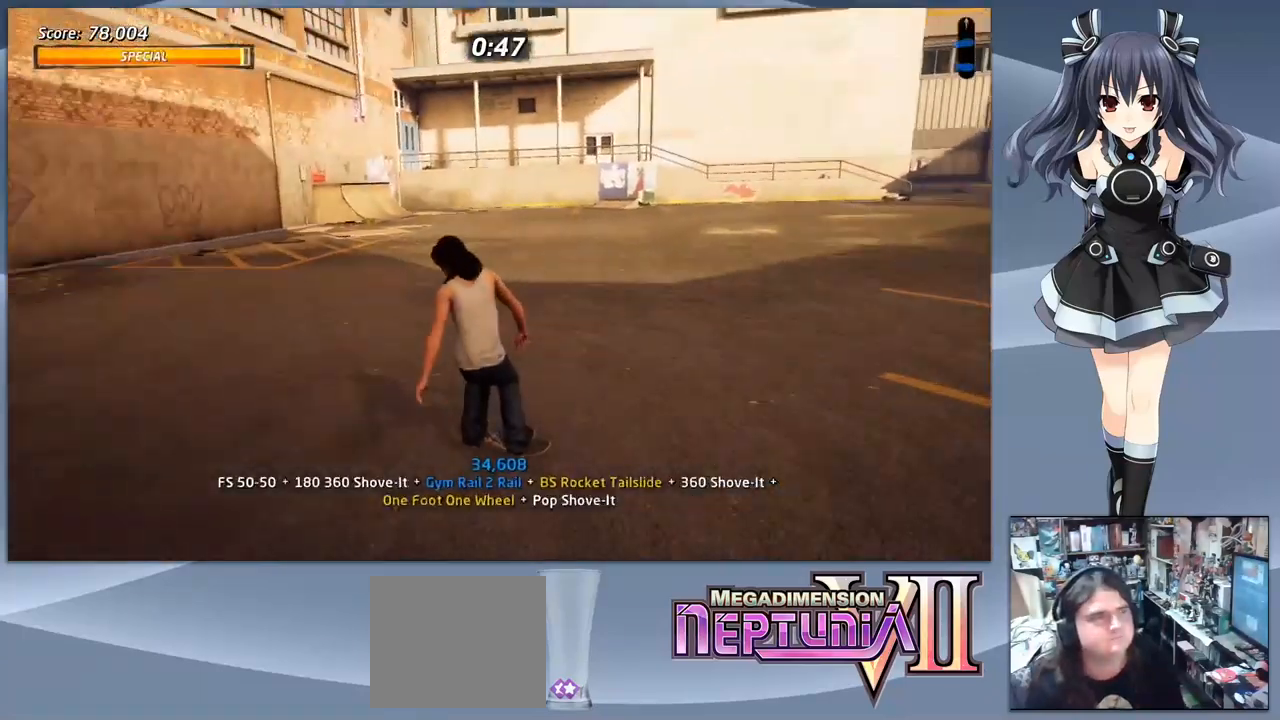
{"dt_ms": 500, "buttons": ["CROSS", "DPAD_DOWN"], "right_stick": "center", "events": [[333, "CROSS", "down"], [333, "DPAD_LEFT", "down"], [467, "DPAD_LEFT", "up"]]}
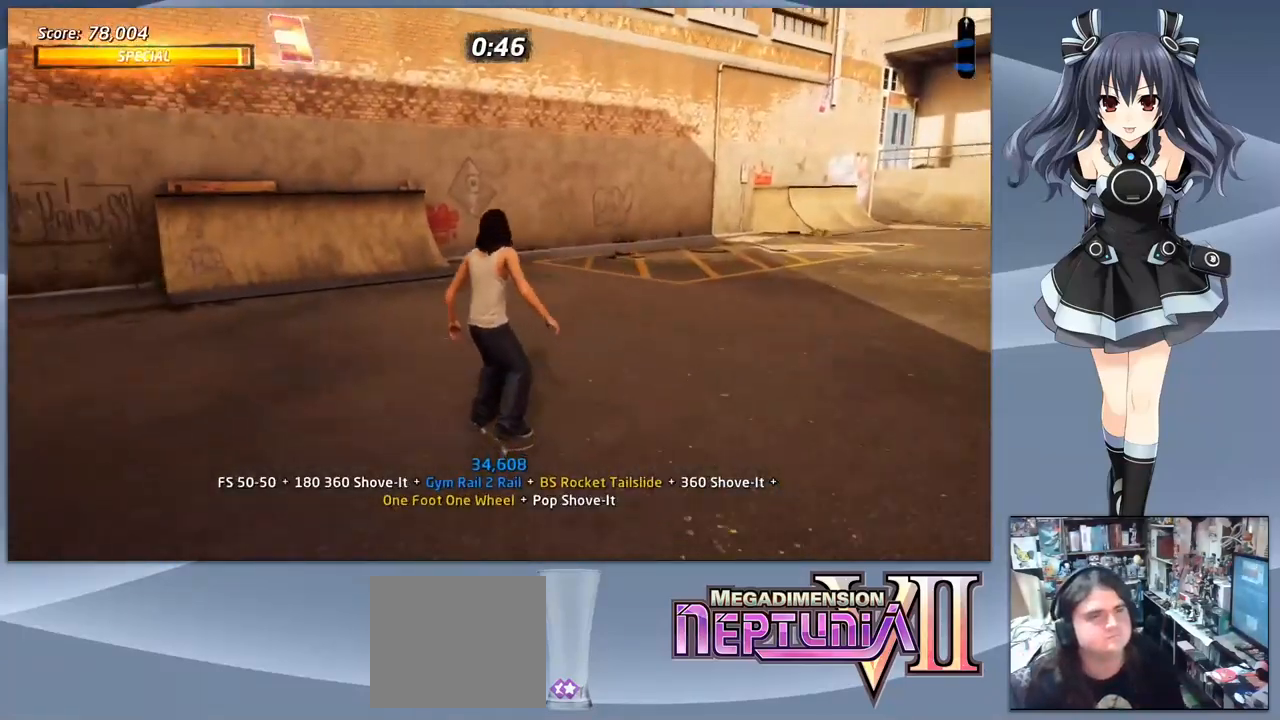
{"dt_ms": 500, "buttons": ["CROSS", "DPAD_DOWN"], "right_stick": "center", "events": [[400, "DPAD_LEFT", "down"], [467, "DPAD_LEFT", "up"]]}
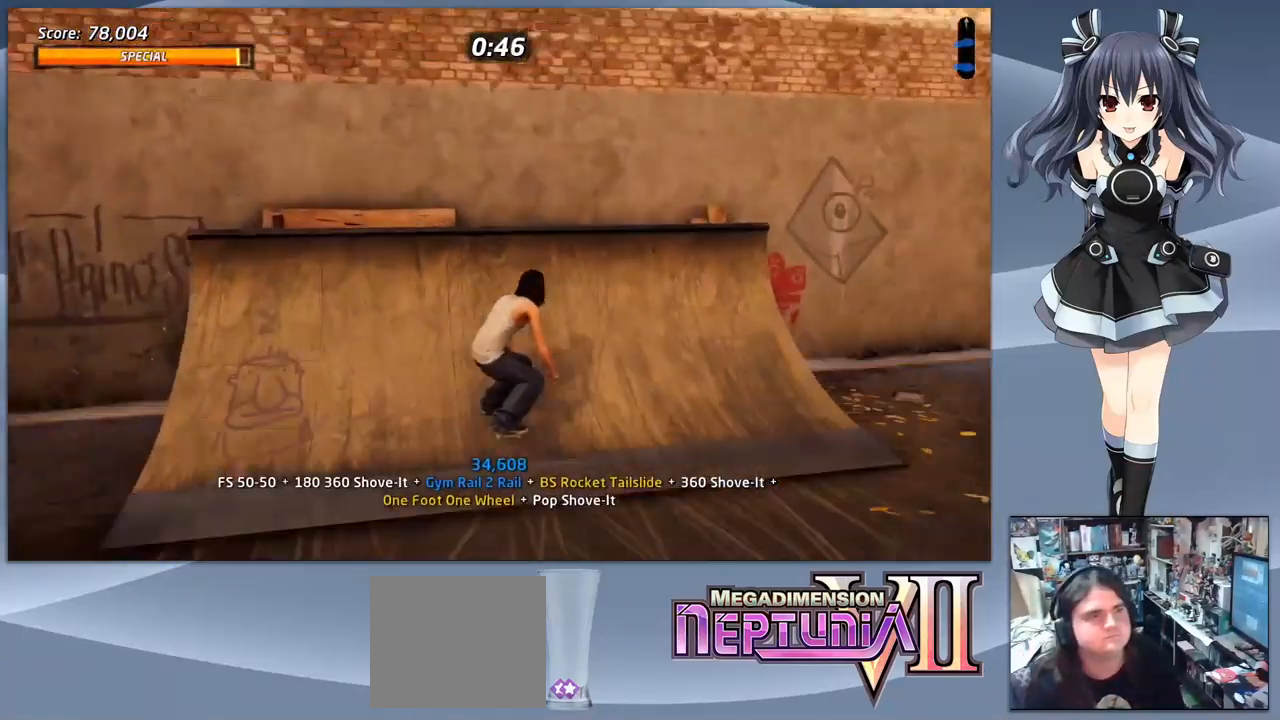
{"dt_ms": 500, "buttons": ["CIRCLE"], "right_stick": "center", "events": [[100, "CROSS", "up"], [167, "CIRCLE", "down"], [267, "DPAD_DOWN", "up"]]}
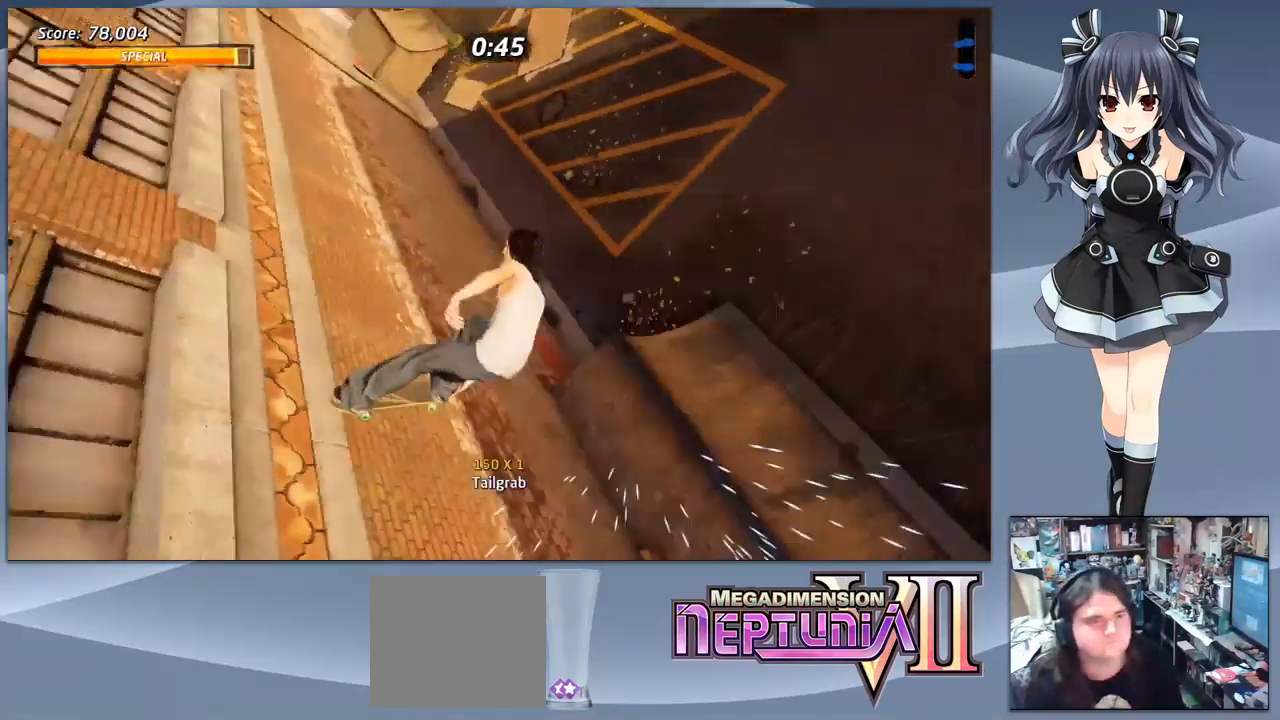
{"dt_ms": 500, "buttons": [], "right_stick": "center", "events": [[33, "CIRCLE", "up"]]}
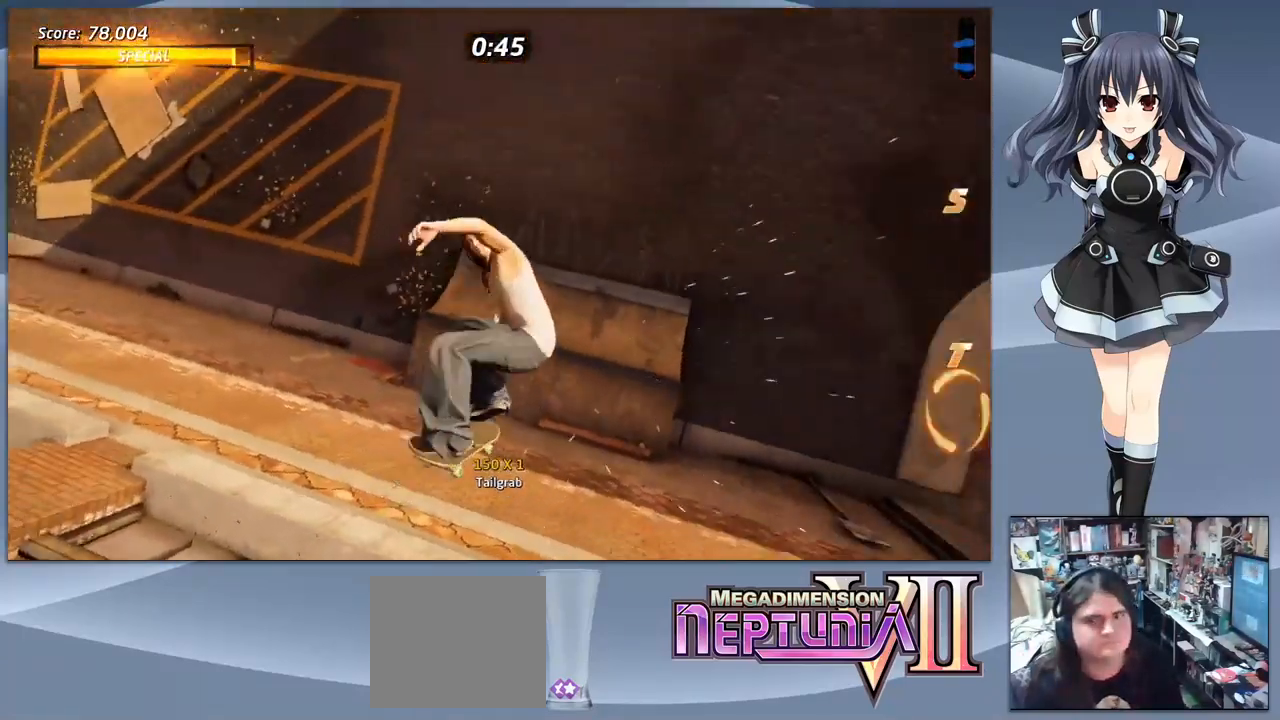
{"dt_ms": 533, "buttons": ["CROSS"], "right_stick": "center", "events": [[200, "CROSS", "down"]]}
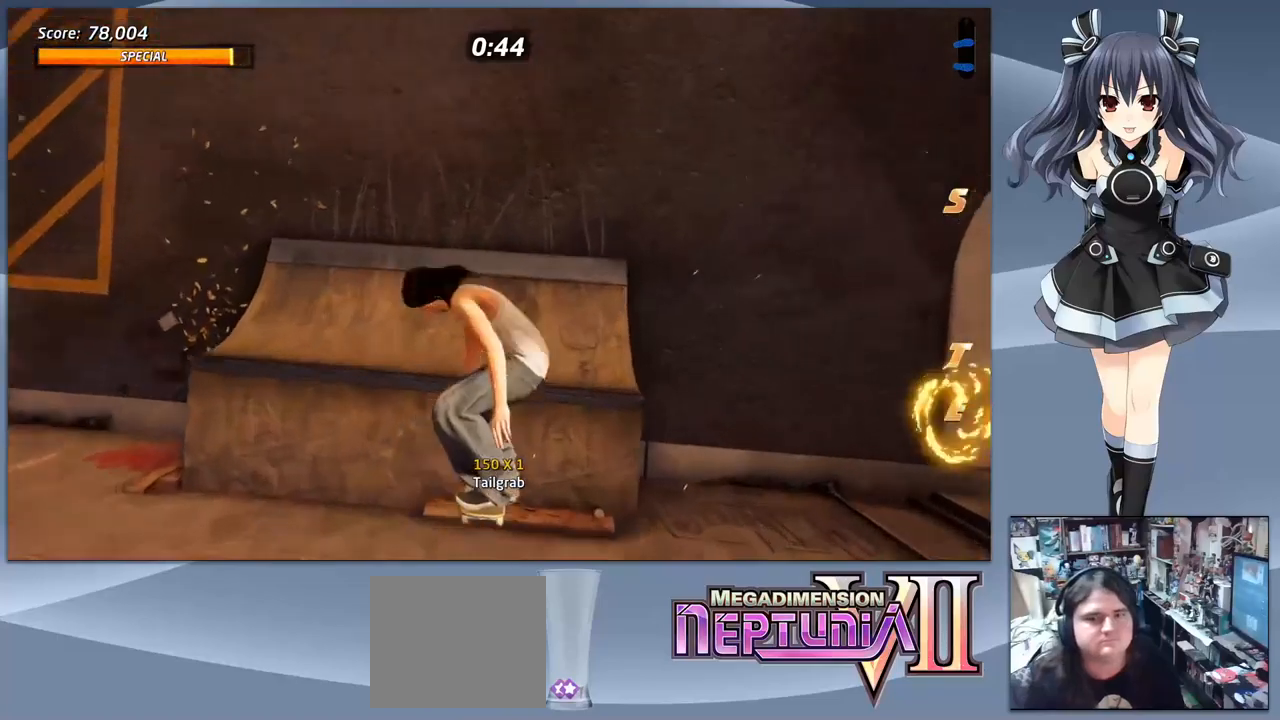
{"dt_ms": 500, "buttons": ["CROSS", "DPAD_DOWN", "DPAD_RIGHT"], "right_stick": "center", "events": [[300, "DPAD_RIGHT", "down"], [400, "DPAD_DOWN", "down"]]}
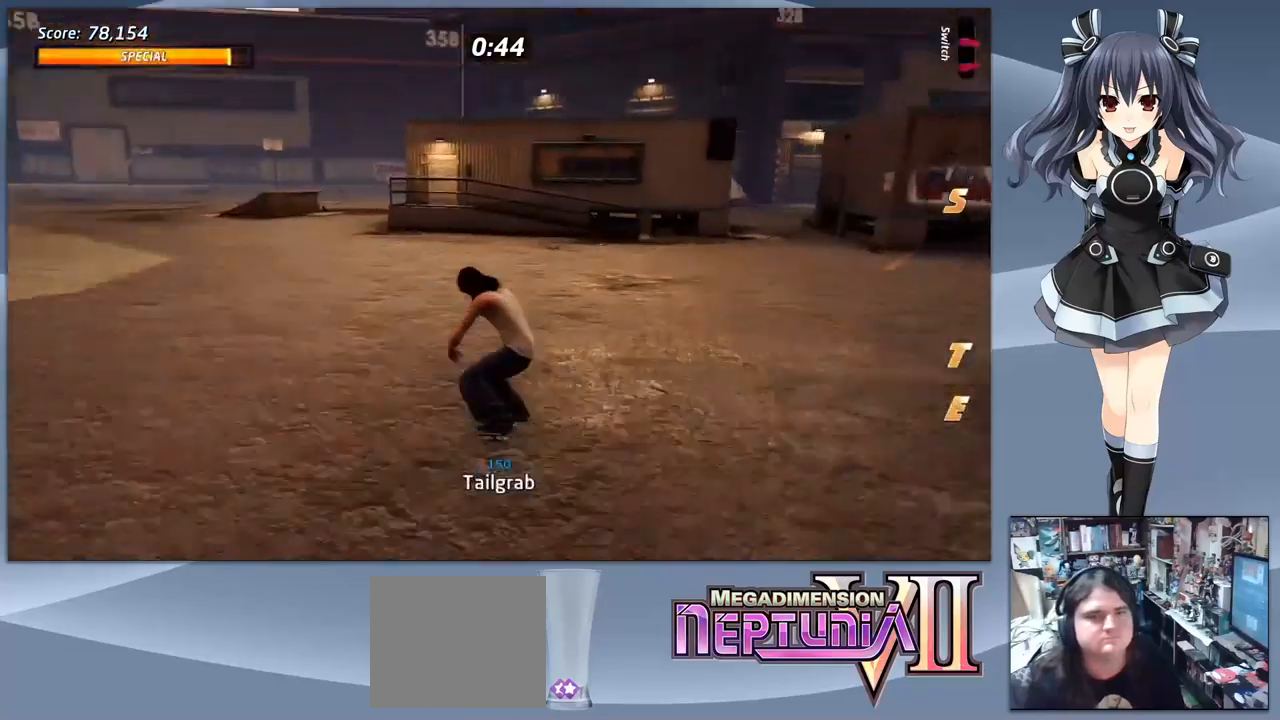
{"dt_ms": 500, "buttons": ["CROSS", "DPAD_LEFT"], "right_stick": "center", "events": [[67, "DPAD_DOWN", "up"], [100, "DPAD_RIGHT", "up"], [233, "DPAD_RIGHT", "down"], [333, "DPAD_RIGHT", "up"], [433, "DPAD_LEFT", "down"]]}
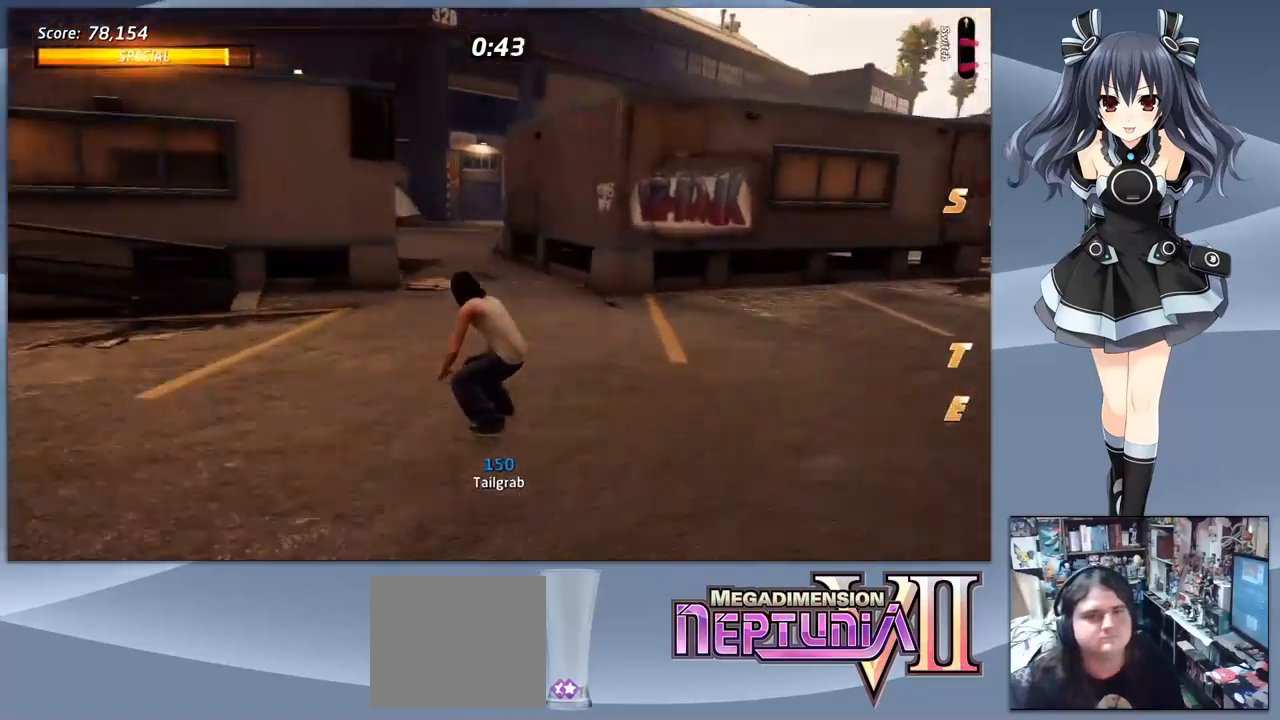
{"dt_ms": 500, "buttons": ["CROSS"], "right_stick": "center", "events": [[67, "DPAD_LEFT", "up"], [367, "DPAD_LEFT", "down"], [467, "DPAD_LEFT", "up"]]}
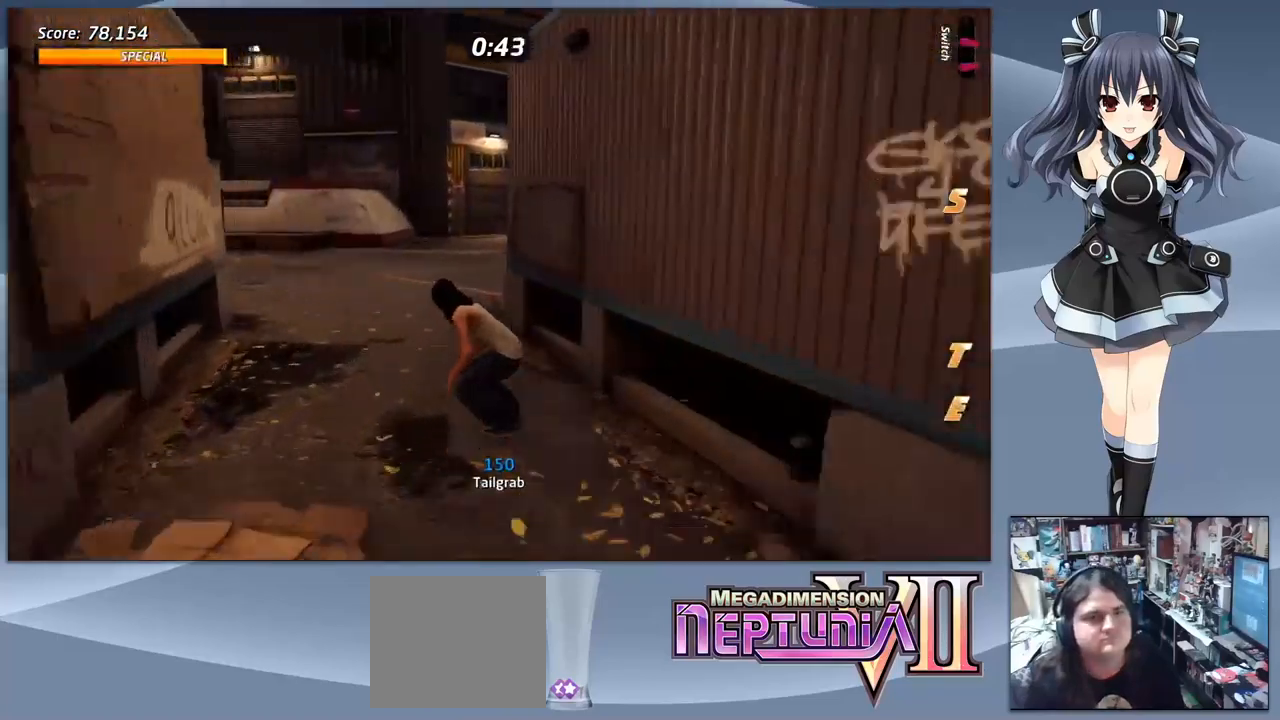
{"dt_ms": 500, "buttons": ["CROSS", "DPAD_RIGHT"], "right_stick": "center", "events": [[233, "DPAD_RIGHT", "down"]]}
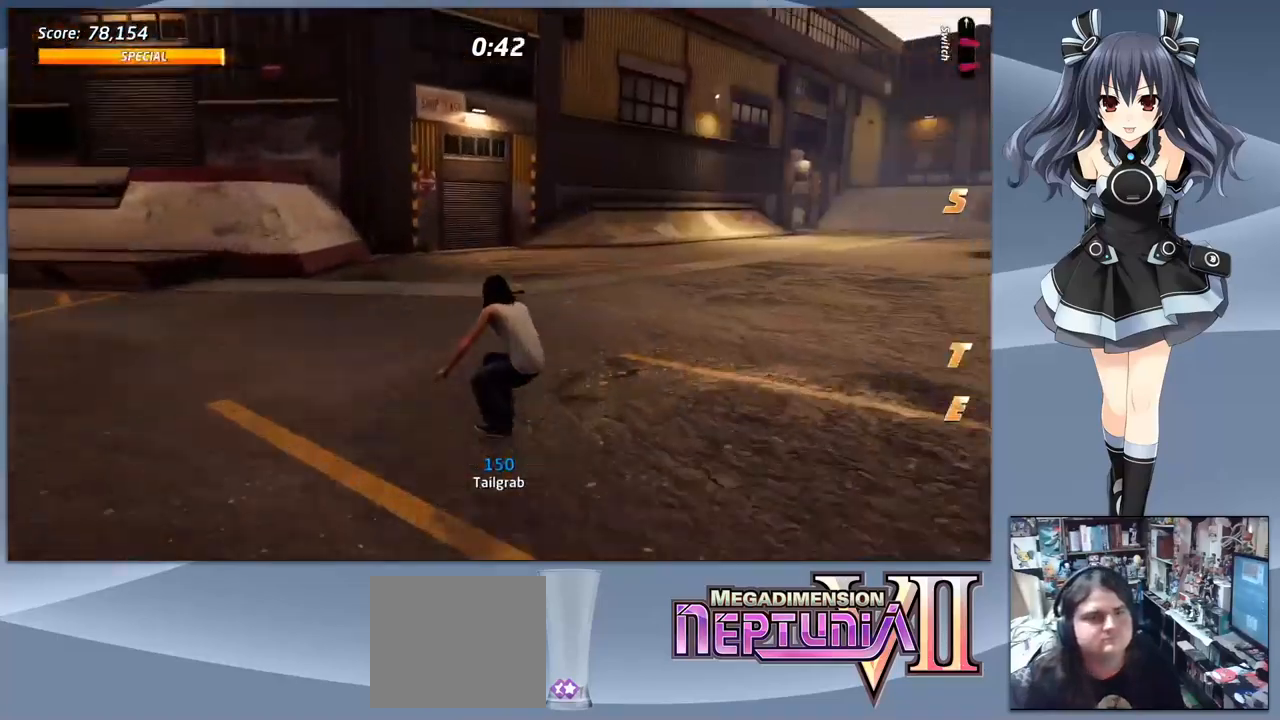
{"dt_ms": 500, "buttons": ["CROSS"], "right_stick": "center", "events": [[300, "DPAD_RIGHT", "up"]]}
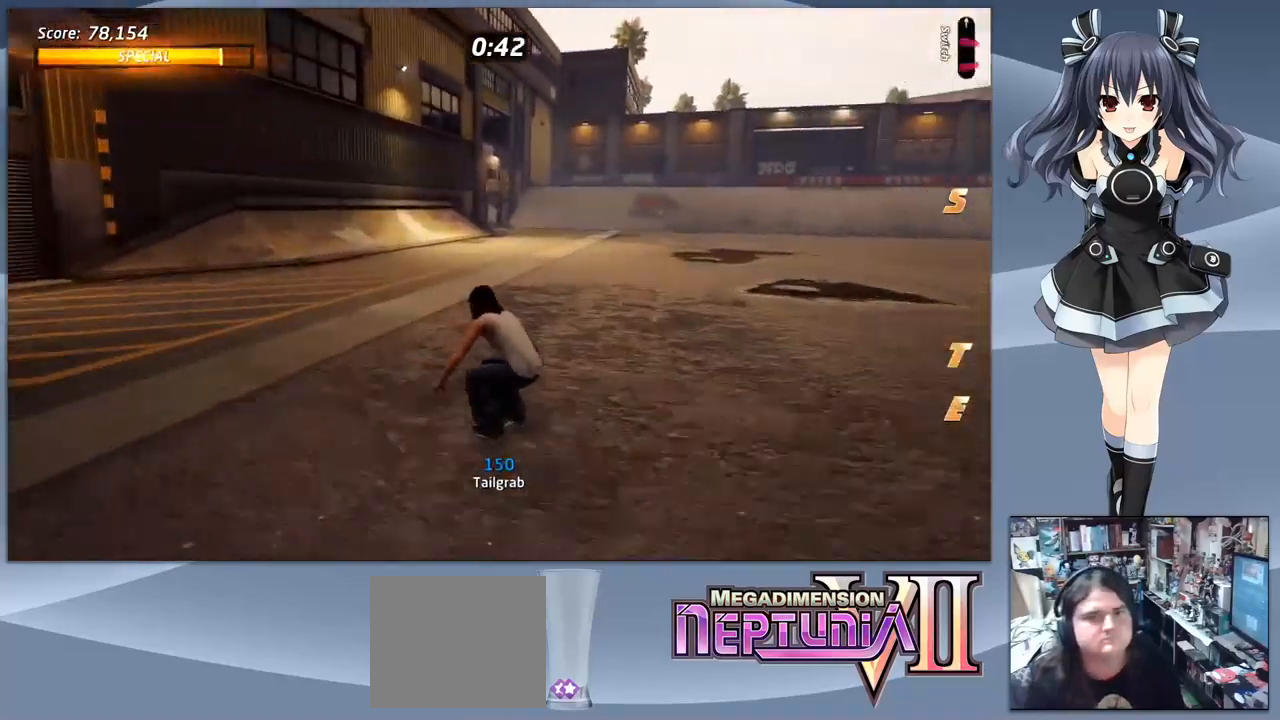
{"dt_ms": 500, "buttons": ["CROSS", "DPAD_RIGHT"], "right_stick": "center", "events": [[333, "DPAD_RIGHT", "down"]]}
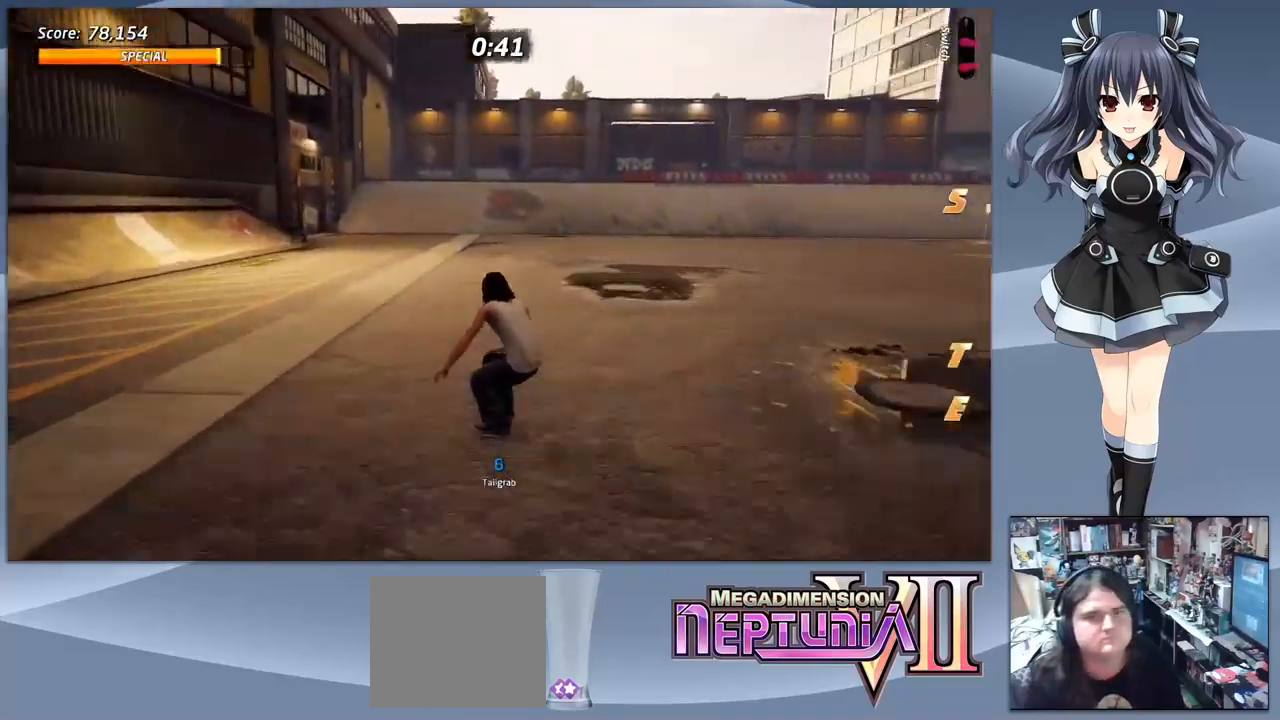
{"dt_ms": 500, "buttons": ["CROSS"], "right_stick": "center", "events": [[200, "DPAD_RIGHT", "up"]]}